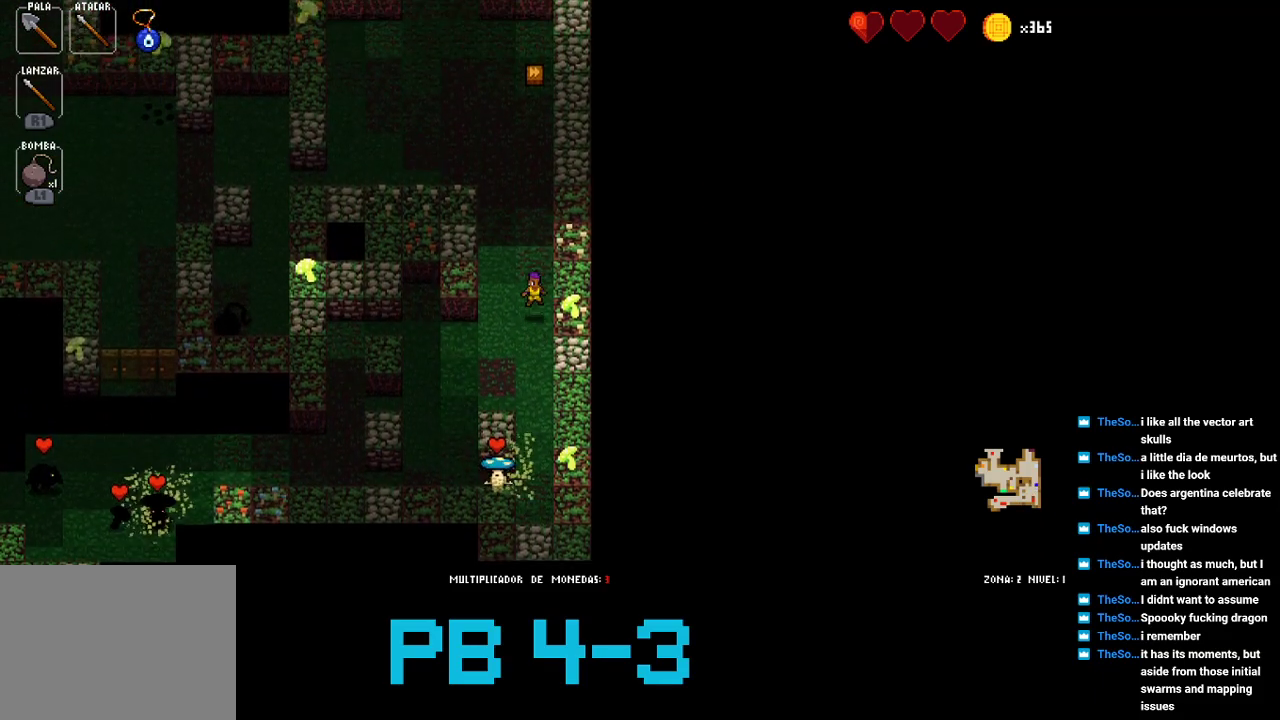
Gameplay with a controller (PlayStation layout); each line is a JSON object with the inputs held at the frame after it. "events" lists button and stick changes between this image and that frame as [ms after this image, input, new state], when the widget could be followed in between. Not read: L3 R3.
{"buttons": ["SQUARE"], "events": [[50, "TRIANGLE", "down"], [133, "TRIANGLE", "up"], [267, "TRIANGLE", "down"], [333, "TRIANGLE", "up"], [500, "SQUARE", "down"]]}
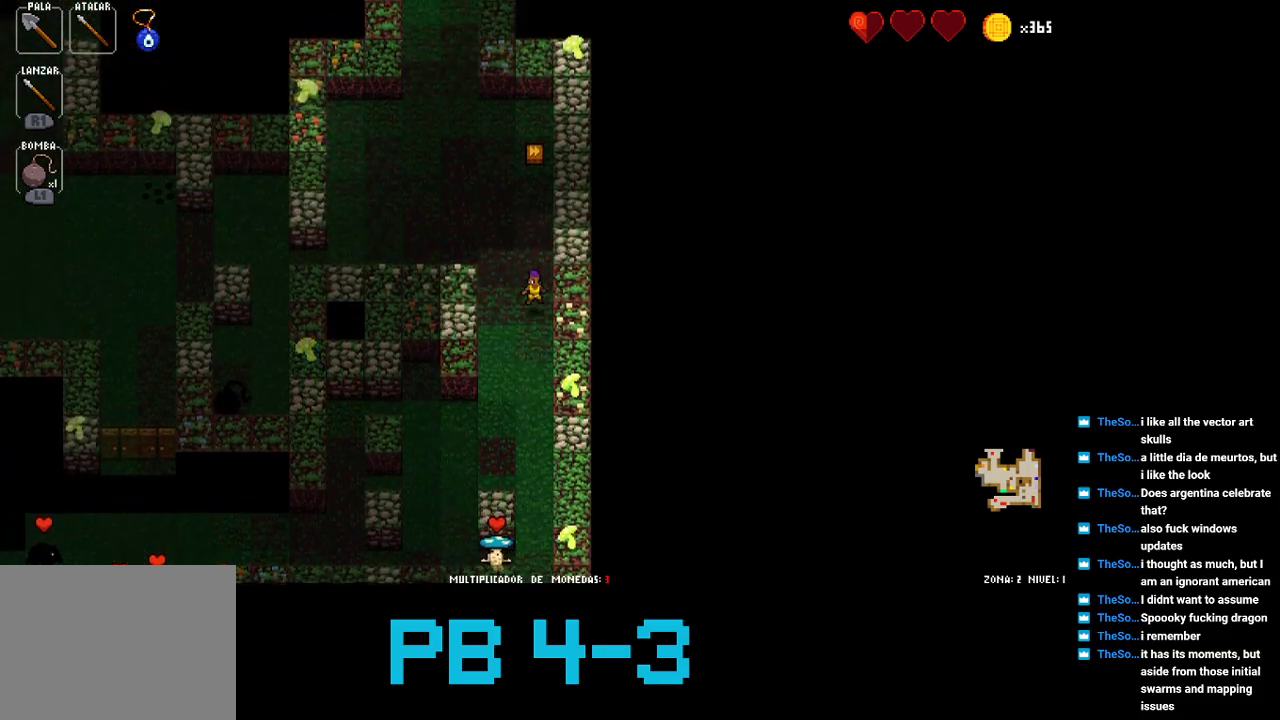
{"buttons": ["TRIANGLE"], "events": [[67, "SQUARE", "up"], [233, "TRIANGLE", "down"], [300, "TRIANGLE", "up"], [483, "TRIANGLE", "down"]]}
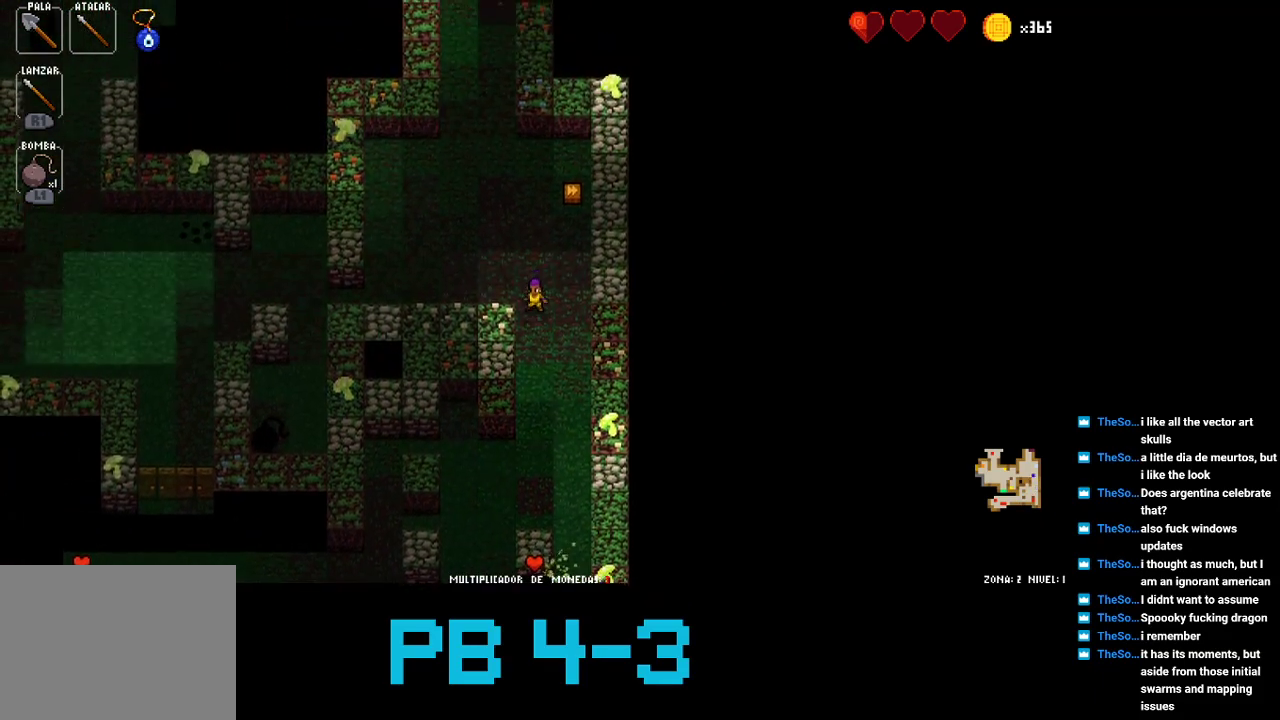
{"buttons": [], "events": [[50, "TRIANGLE", "up"], [217, "TRIANGLE", "down"], [283, "TRIANGLE", "up"], [433, "SQUARE", "down"], [500, "SQUARE", "up"]]}
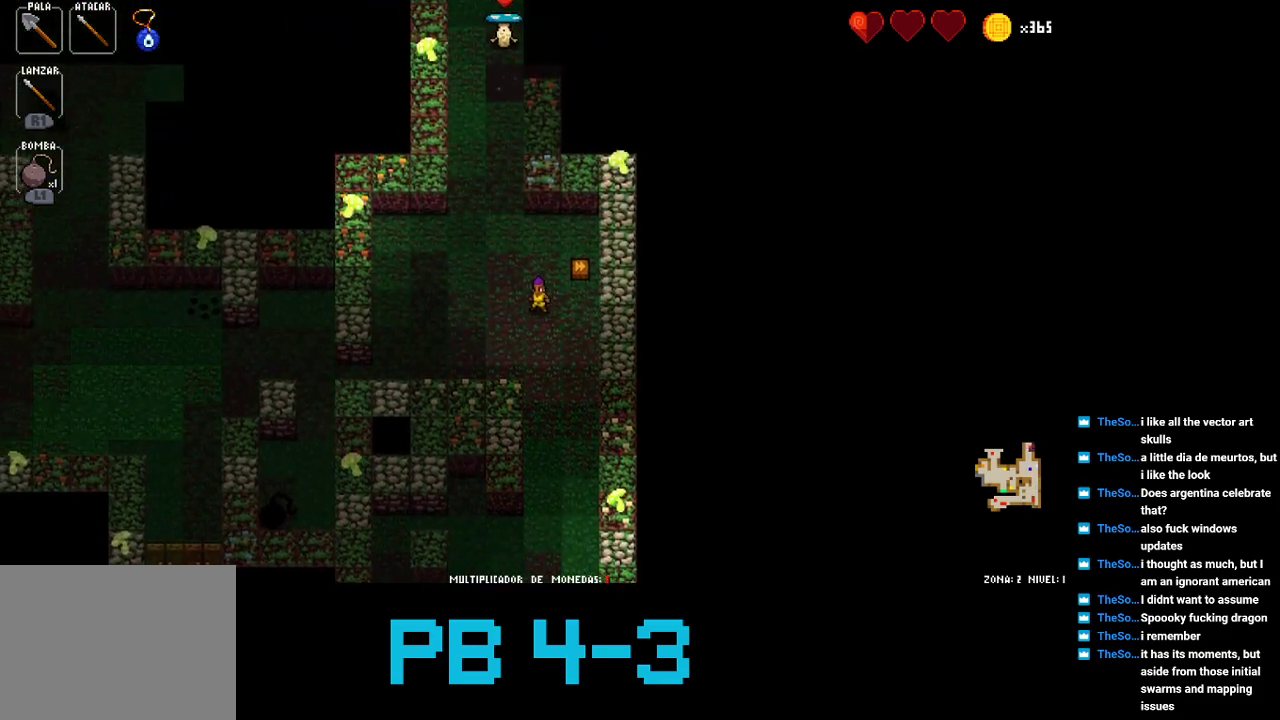
{"buttons": [], "events": [[133, "TRIANGLE", "down"], [233, "TRIANGLE", "up"], [367, "TRIANGLE", "down"], [433, "TRIANGLE", "up"]]}
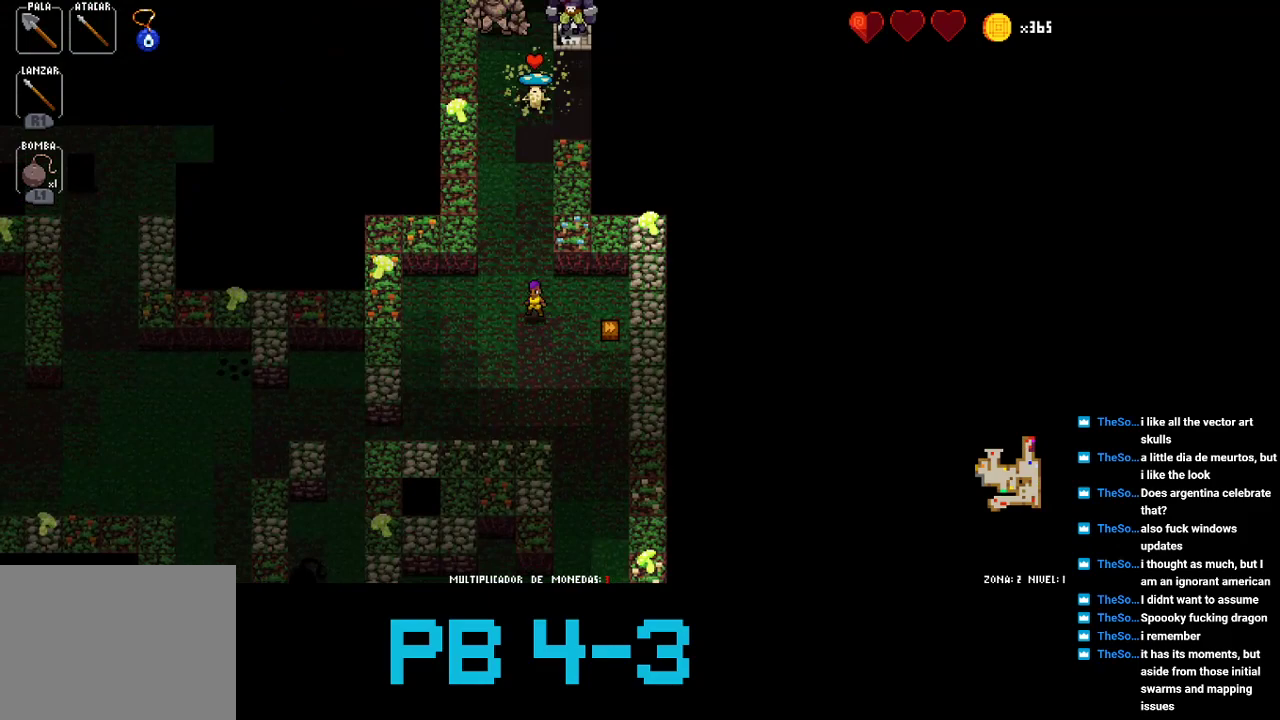
{"buttons": [], "events": [[117, "TRIANGLE", "down"], [183, "TRIANGLE", "up"], [317, "TRIANGLE", "down"], [417, "TRIANGLE", "up"]]}
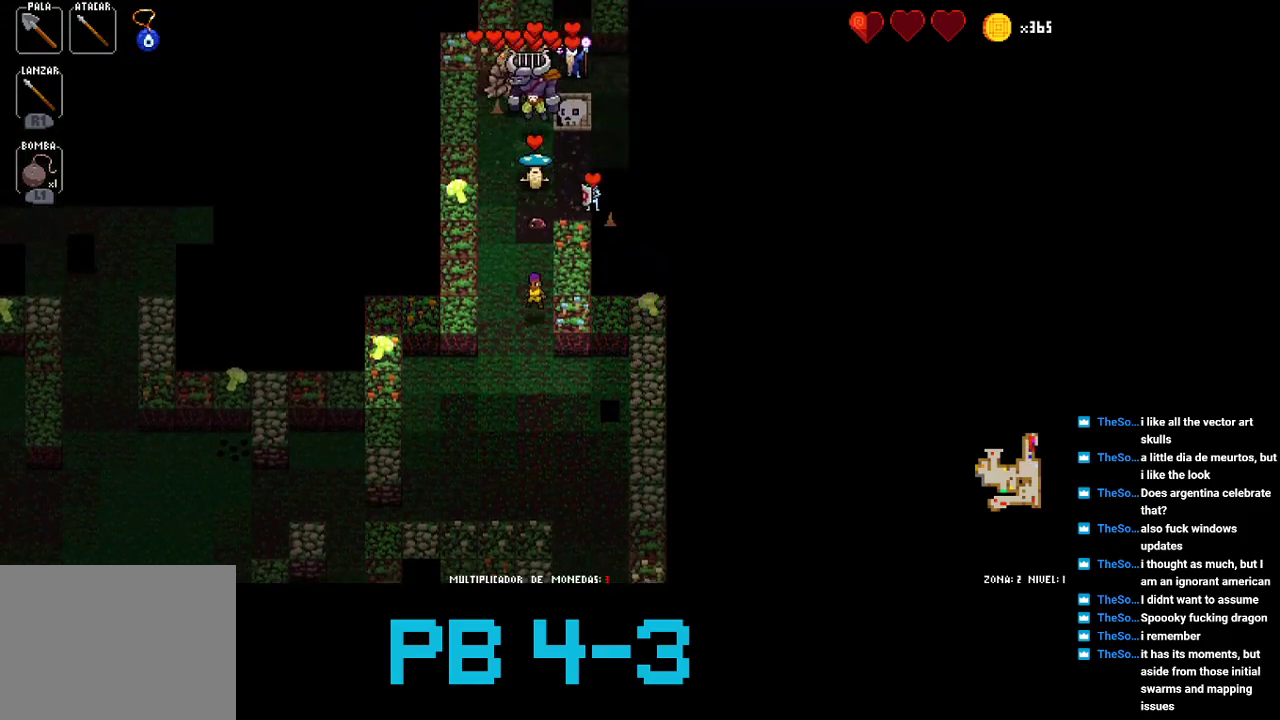
{"buttons": [], "events": [[50, "TRIANGLE", "down"], [117, "TRIANGLE", "up"], [267, "CROSS", "down"], [333, "CROSS", "up"]]}
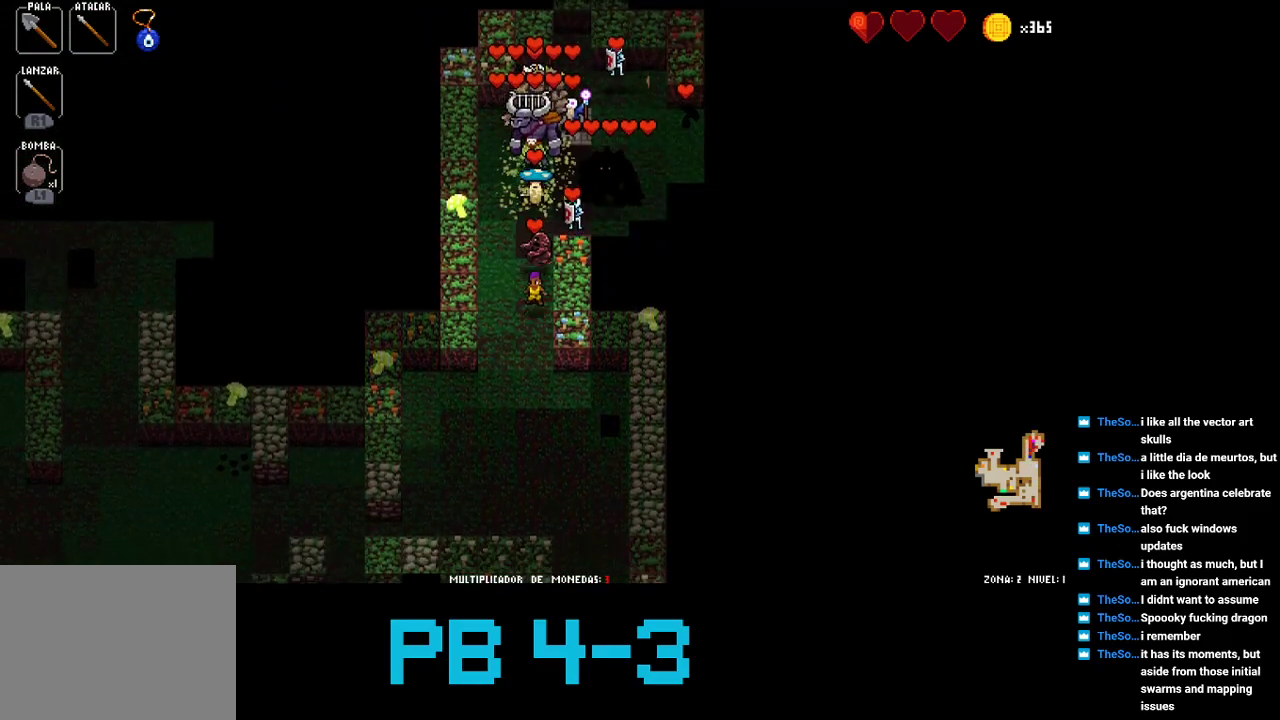
{"buttons": ["CROSS"], "events": [[200, "CROSS", "down"], [350, "CROSS", "up"], [450, "CROSS", "down"]]}
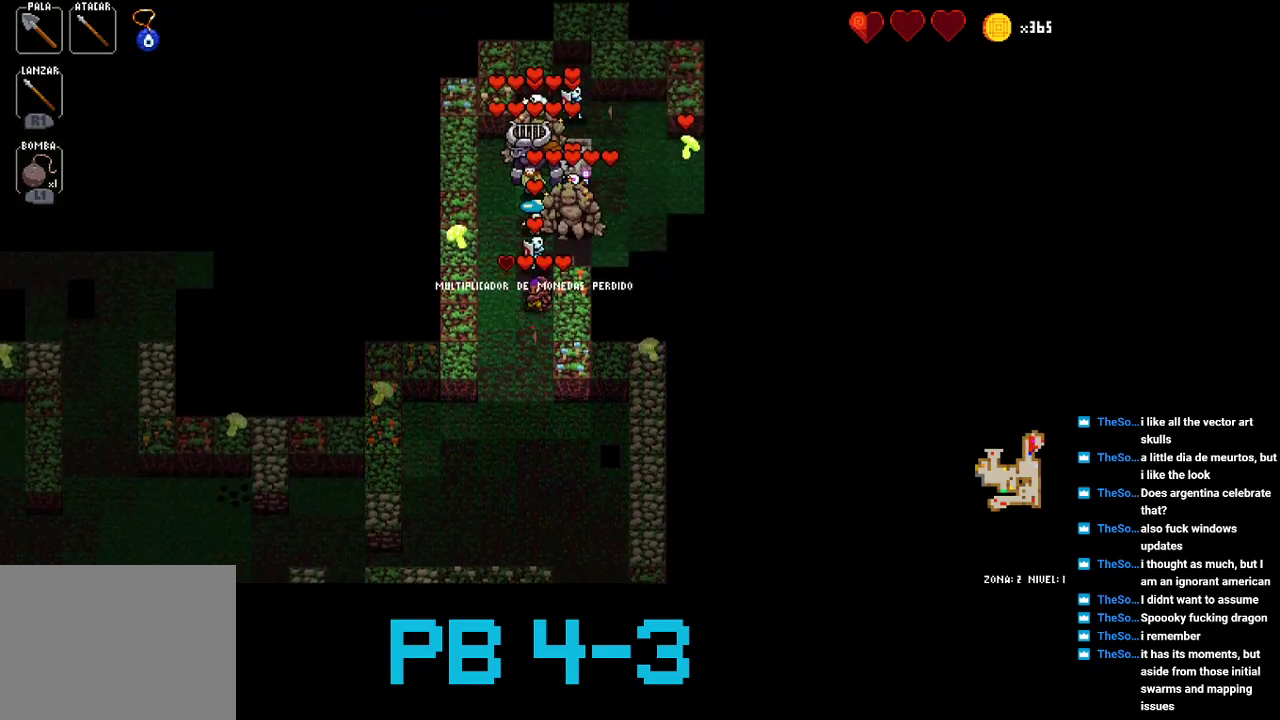
{"buttons": ["CROSS"], "events": [[17, "CROSS", "up"], [117, "CROSS", "down"], [183, "CROSS", "up"], [283, "CROSS", "down"], [383, "CROSS", "up"], [500, "CROSS", "down"]]}
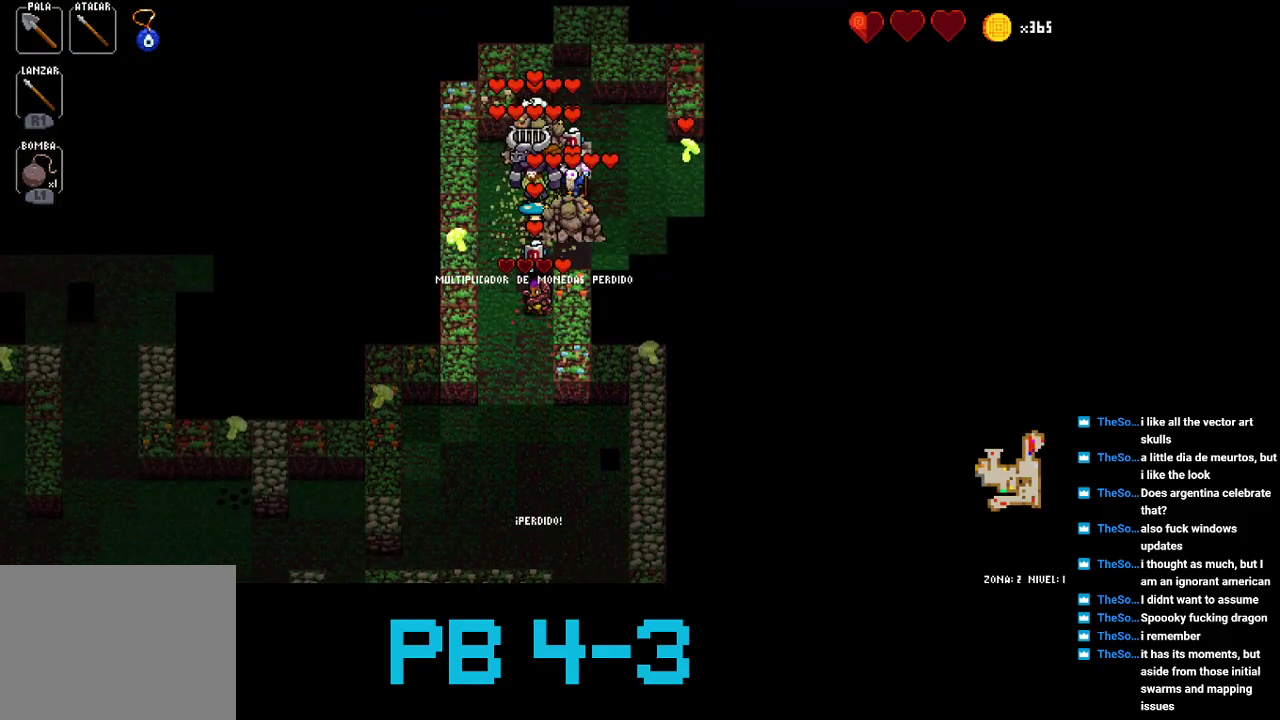
{"buttons": [], "events": [[67, "CROSS", "up"], [200, "CROSS", "down"], [267, "CROSS", "up"], [367, "CROSS", "down"], [467, "CROSS", "up"]]}
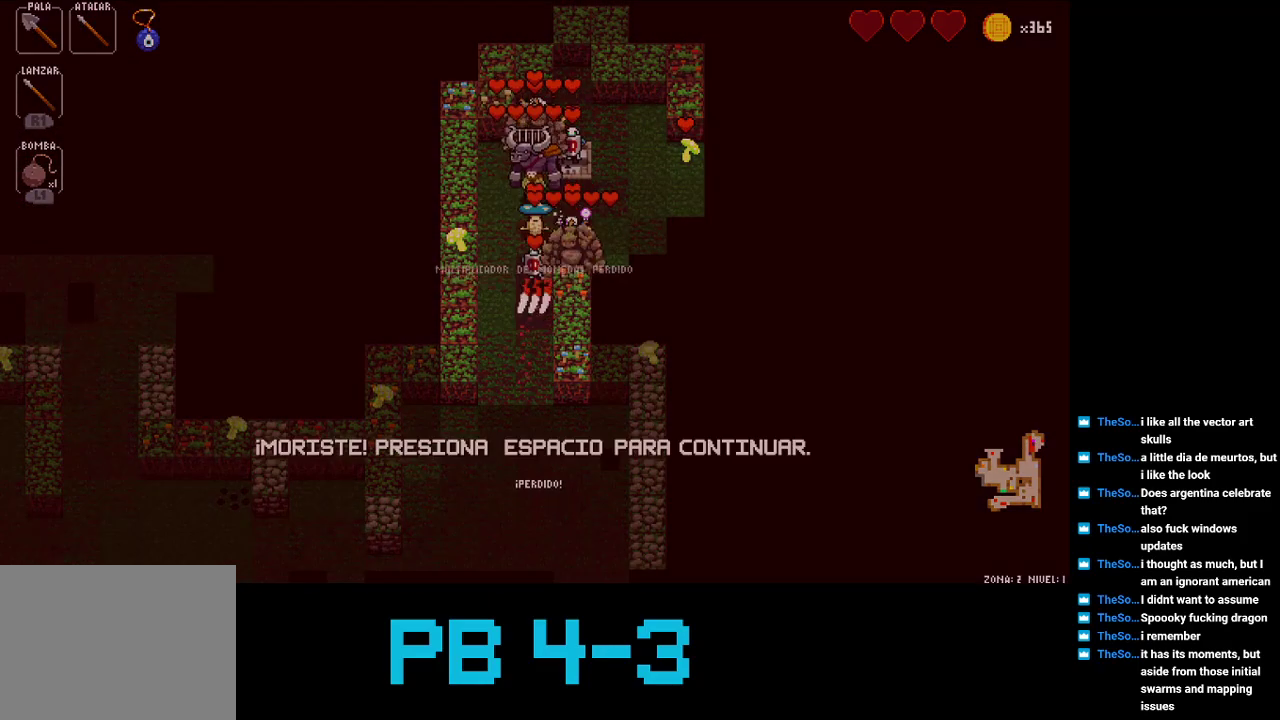
{"buttons": [], "events": [[67, "CROSS", "down"], [167, "CROSS", "up"]]}